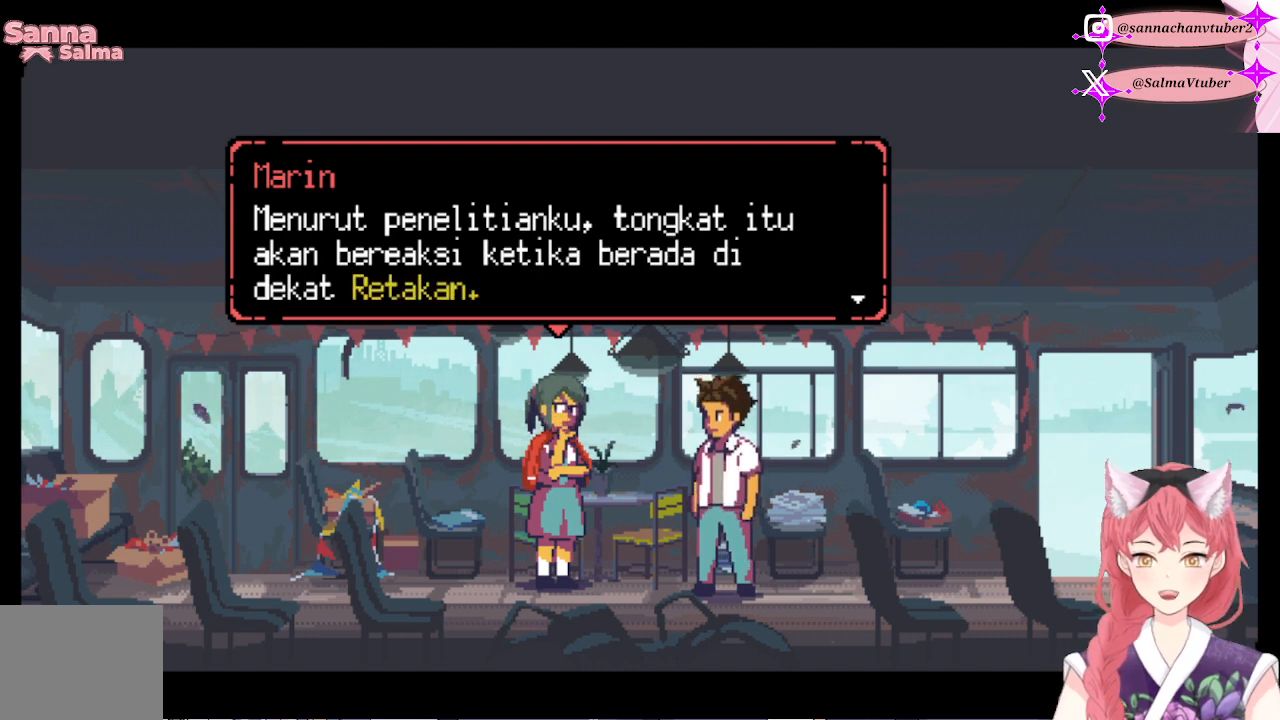
Gameplay with a controller (Xbox layout); each line is a JSON object with the inputs held at the frame after it. "events" lists button and stick changes between this image and that frame as [ms after this image, input, new state], when the widget could be followed in between. Not read: left_stick.
{"buttons": [], "right_stick": "center", "events": [[333, "A", "down"], [500, "A", "up"]]}
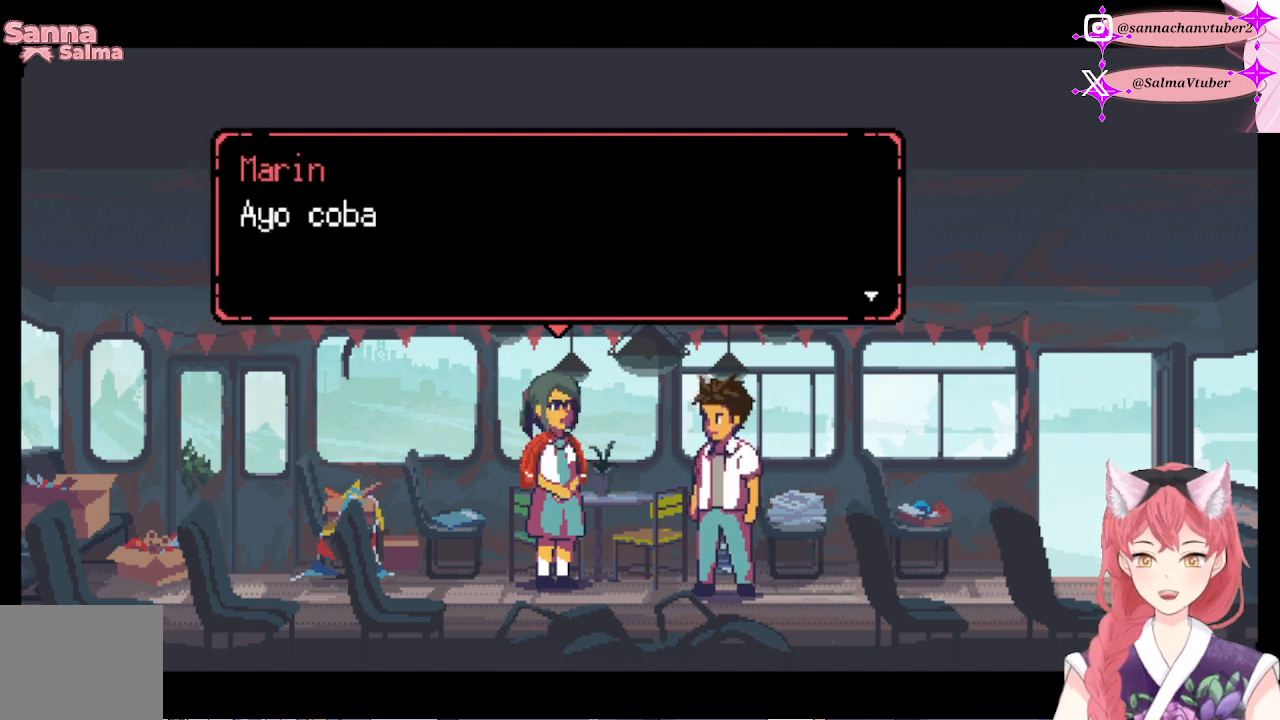
{"buttons": [], "right_stick": "center", "events": []}
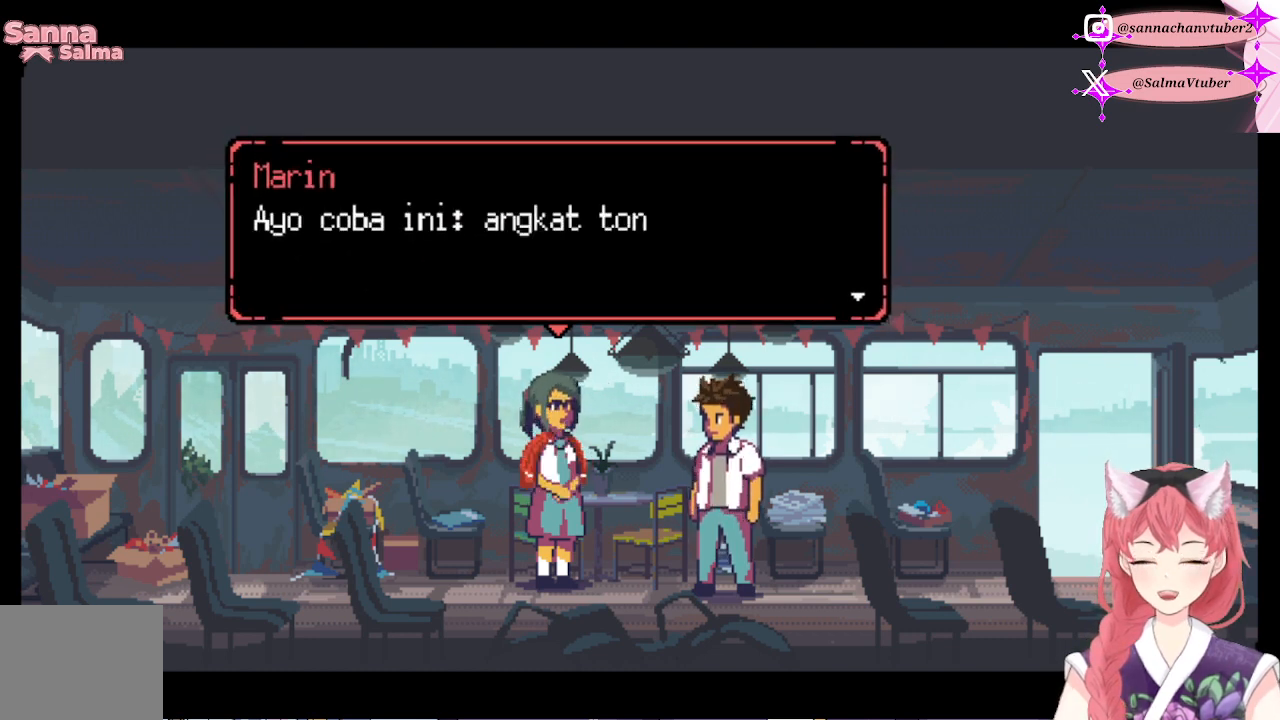
{"buttons": [], "right_stick": "center", "events": []}
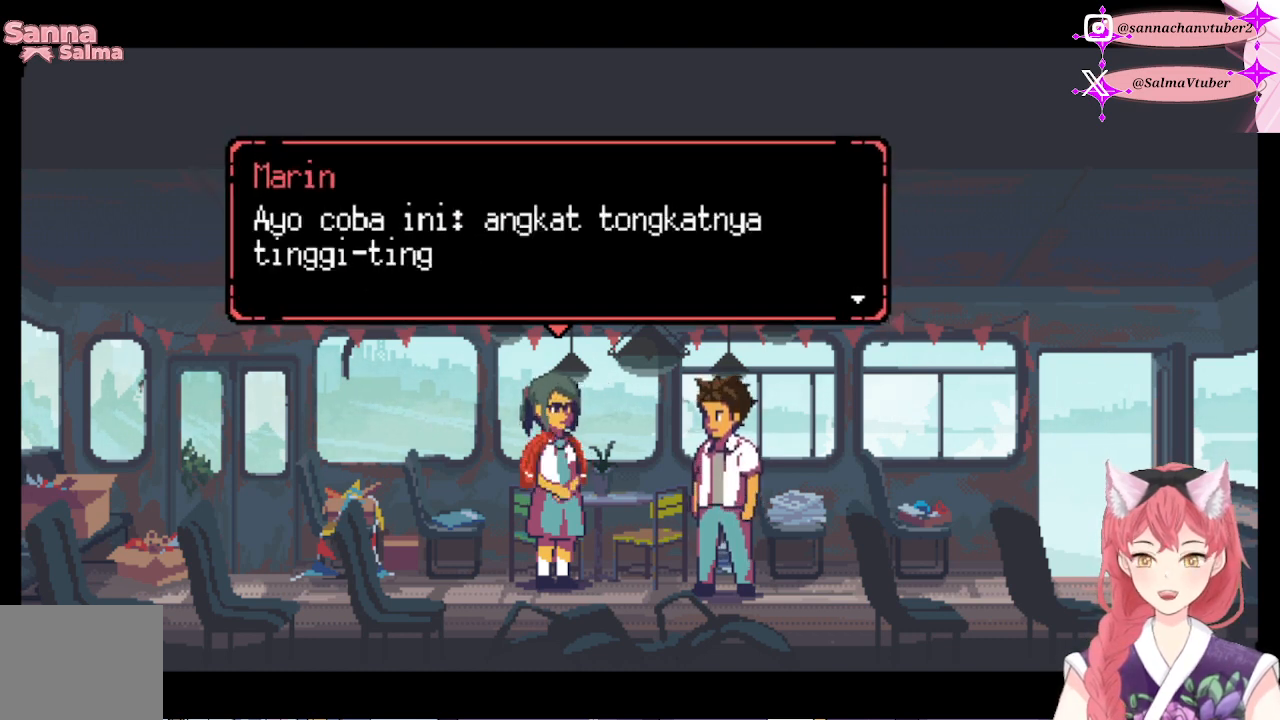
{"buttons": [], "right_stick": "center", "events": []}
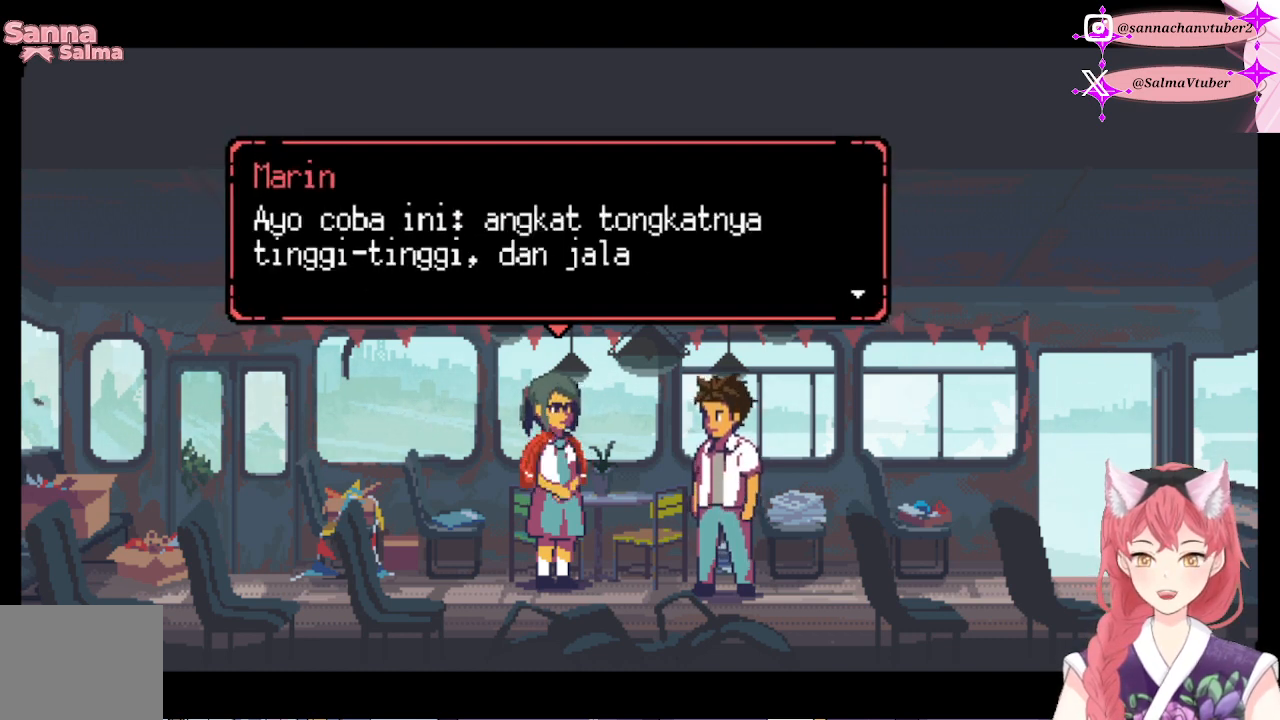
{"buttons": [], "right_stick": "center", "events": []}
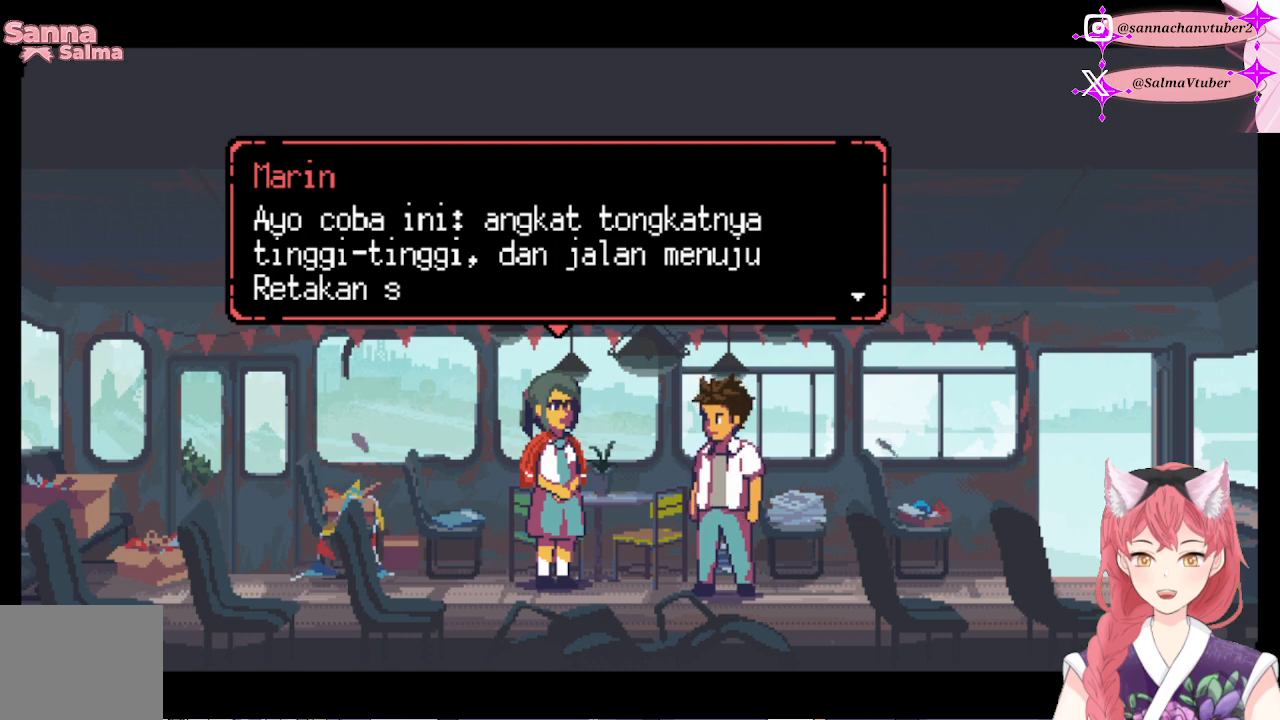
{"buttons": [], "right_stick": "center", "events": []}
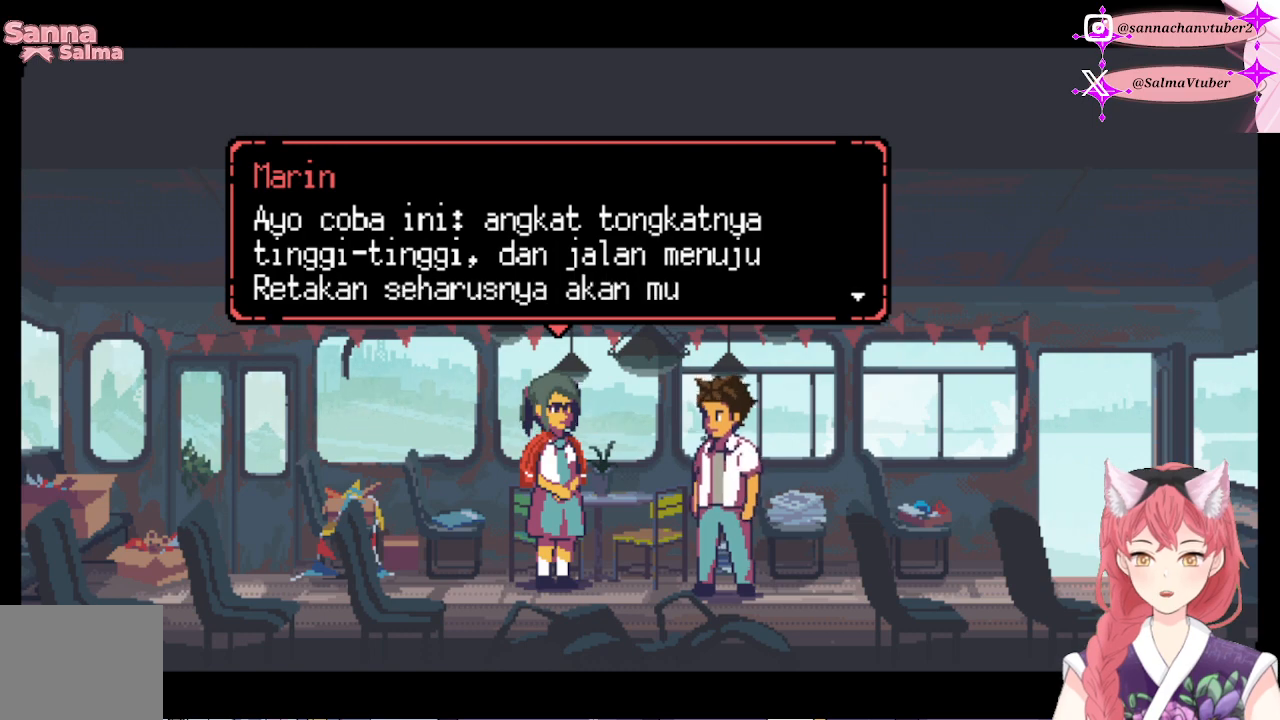
{"buttons": [], "right_stick": "center", "events": []}
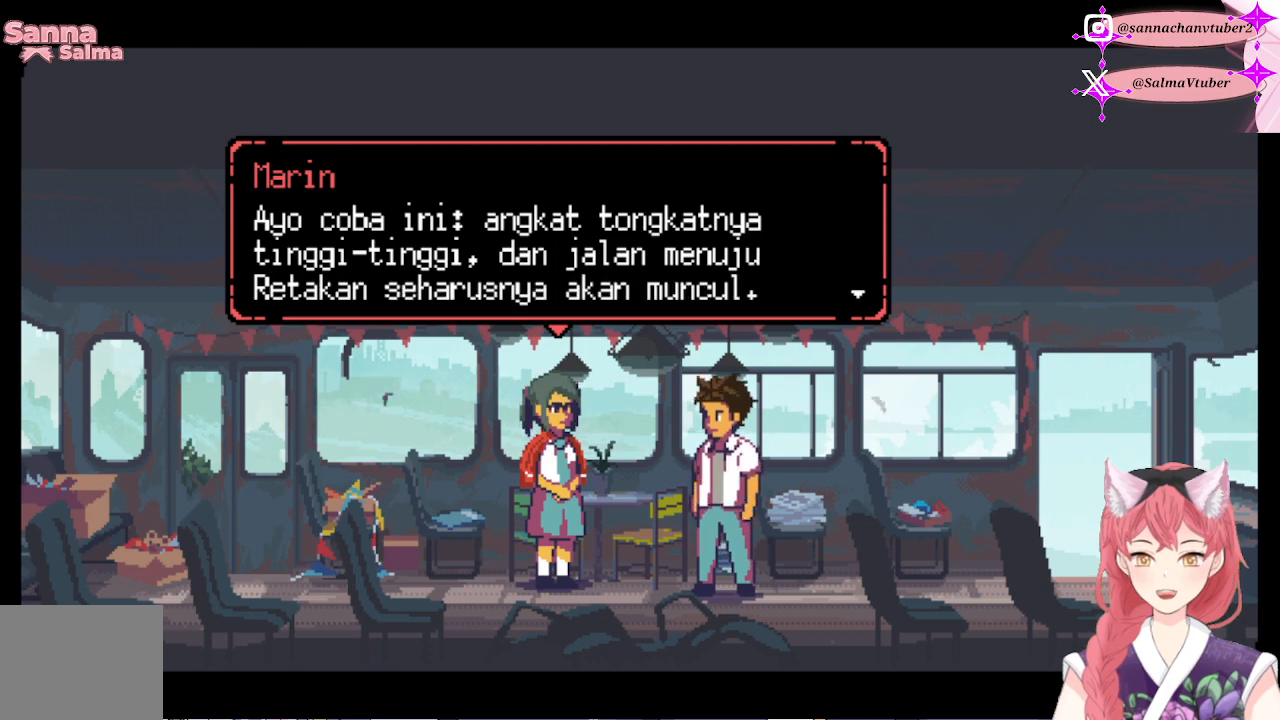
{"buttons": [], "right_stick": "center", "events": []}
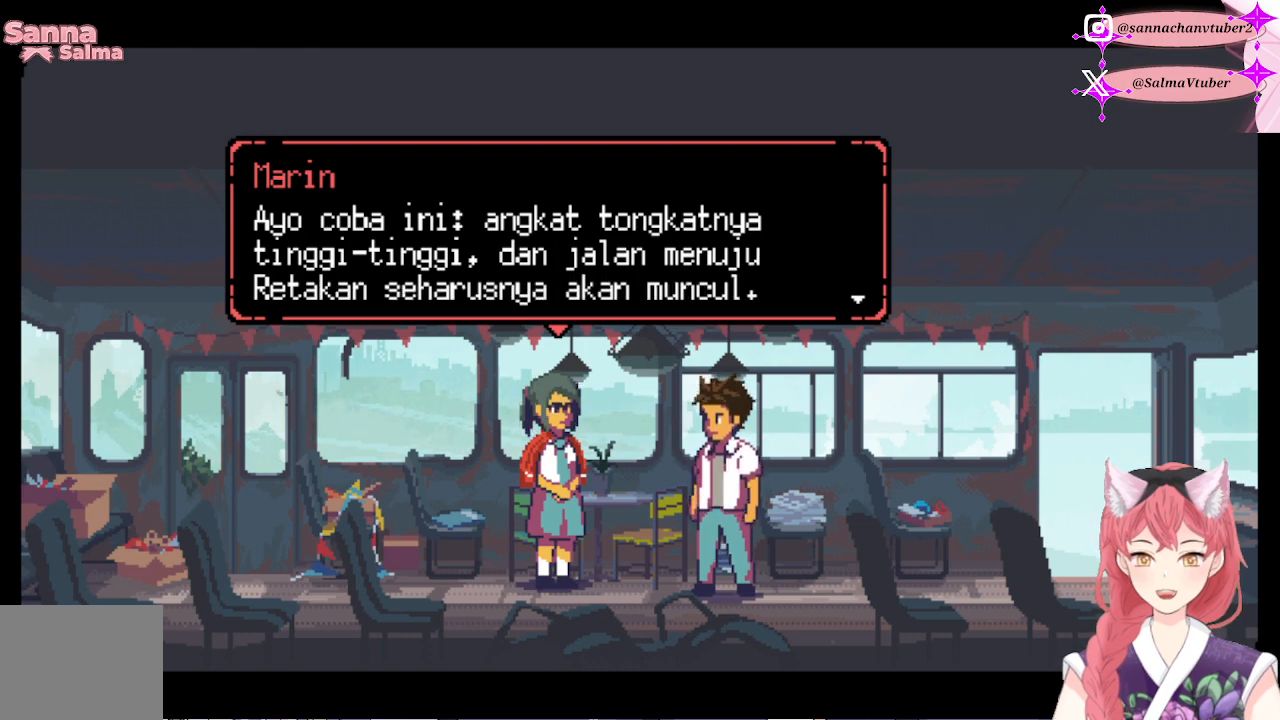
{"buttons": [], "right_stick": "center", "events": []}
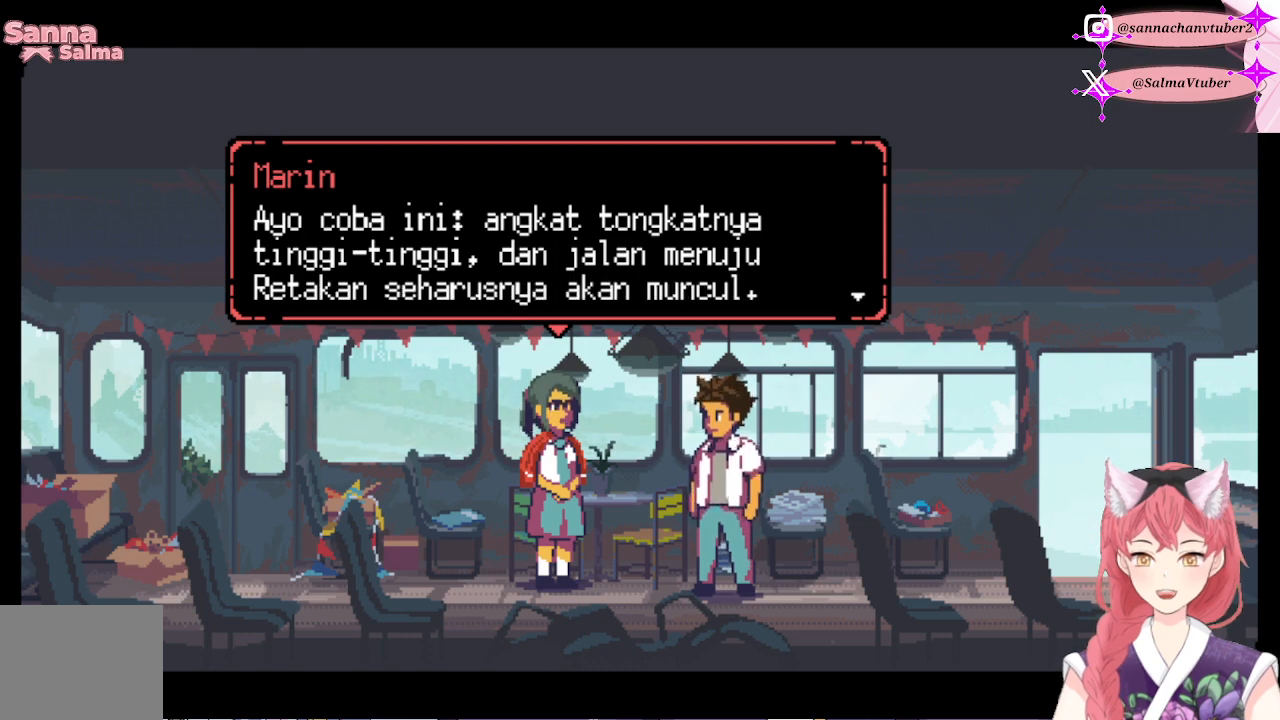
{"buttons": [], "right_stick": "center", "events": []}
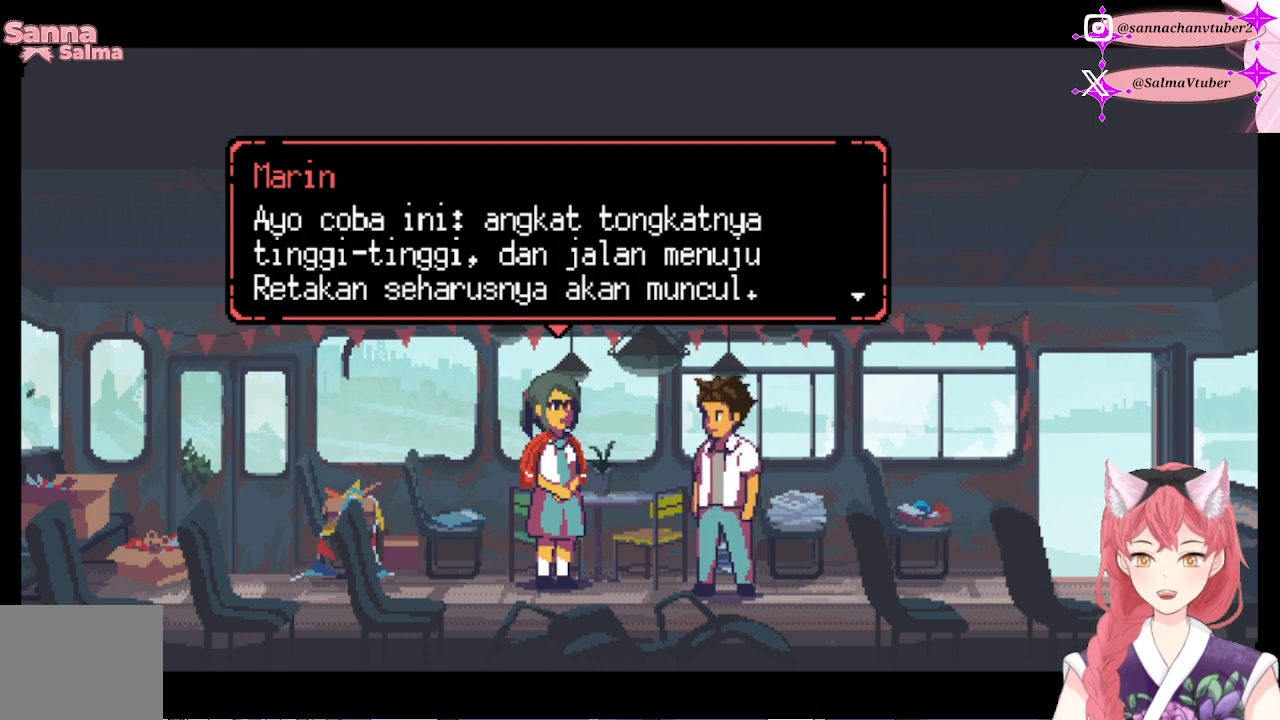
{"buttons": [], "right_stick": "center", "events": []}
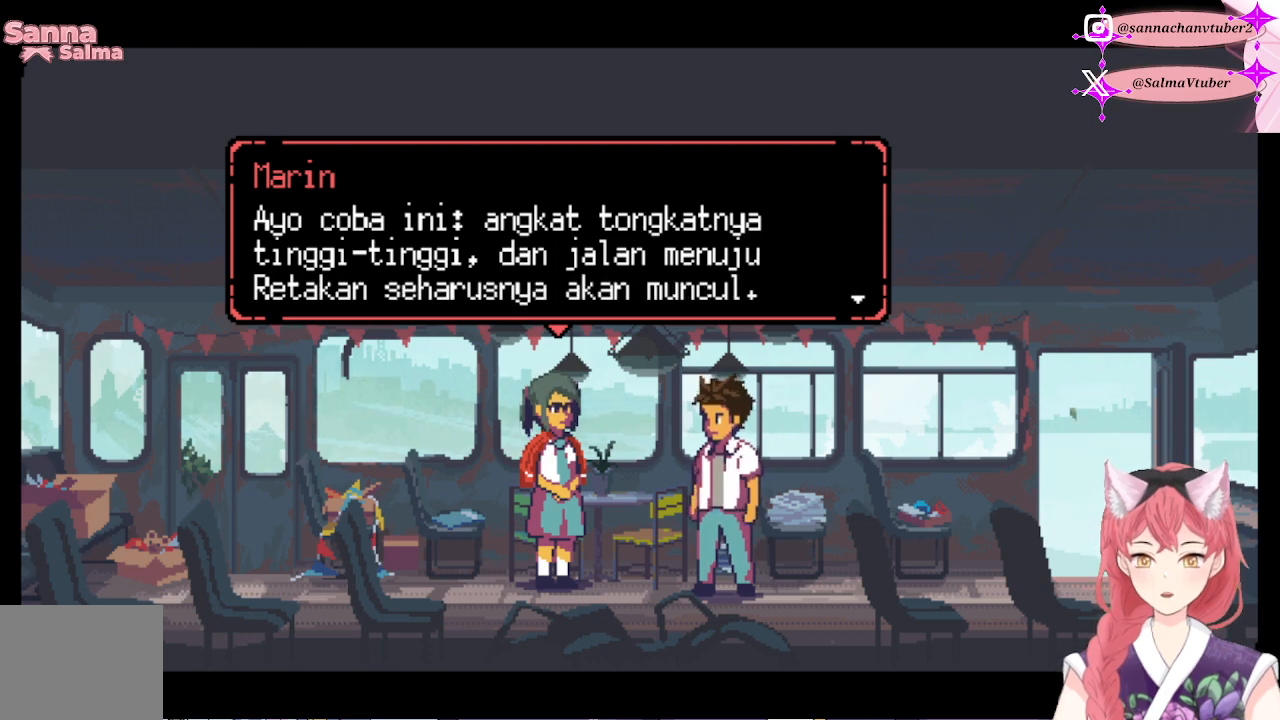
{"buttons": [], "right_stick": "center", "events": [[33, "A", "down"], [167, "A", "up"]]}
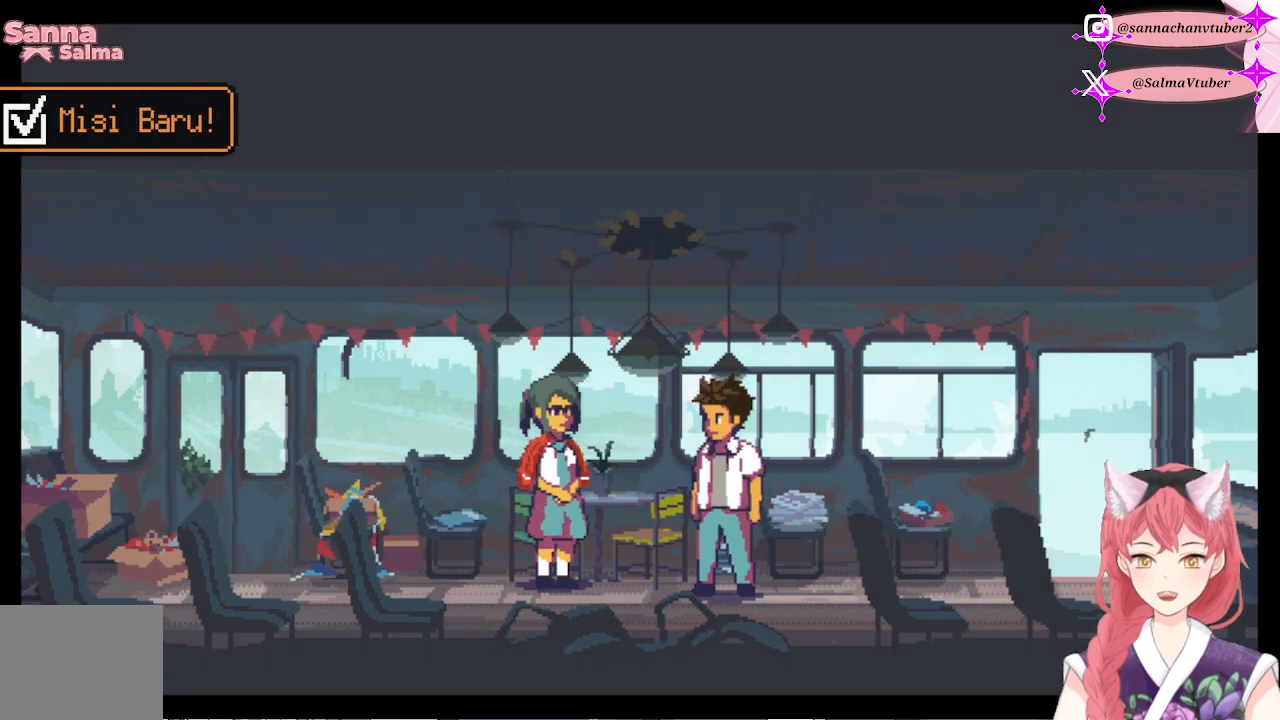
{"buttons": [], "right_stick": "center", "events": []}
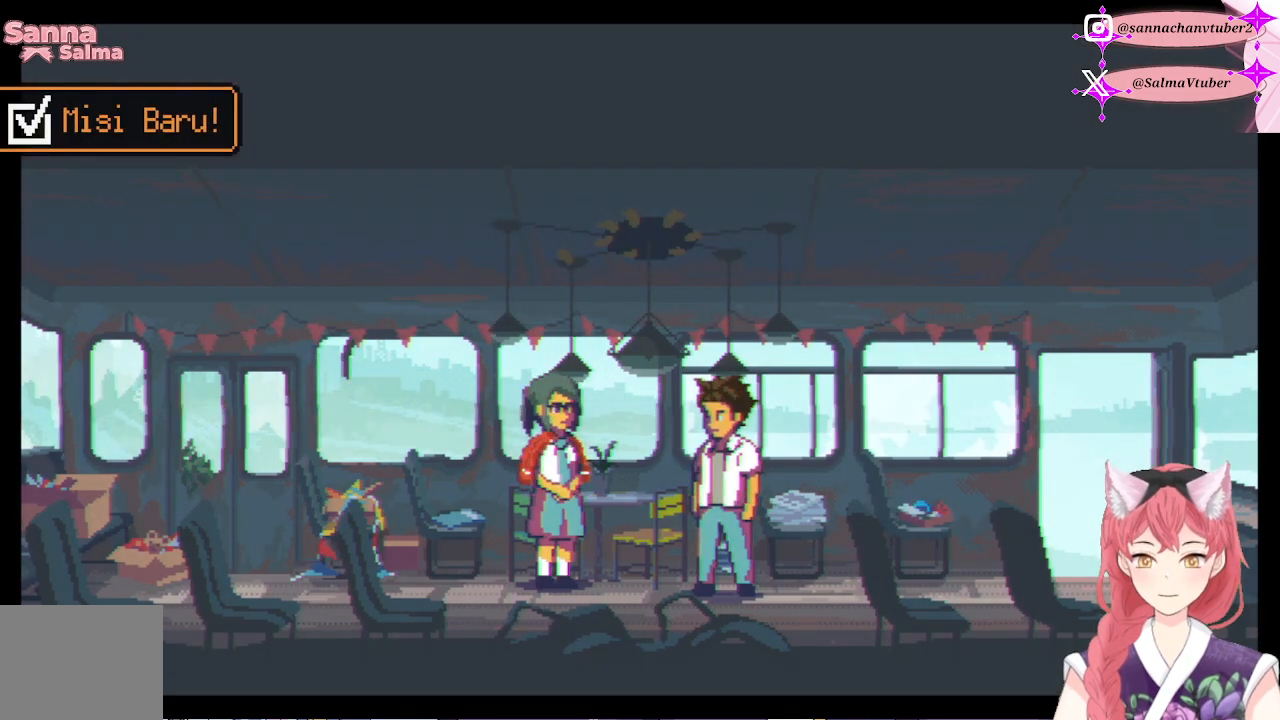
{"buttons": [], "right_stick": "center", "events": []}
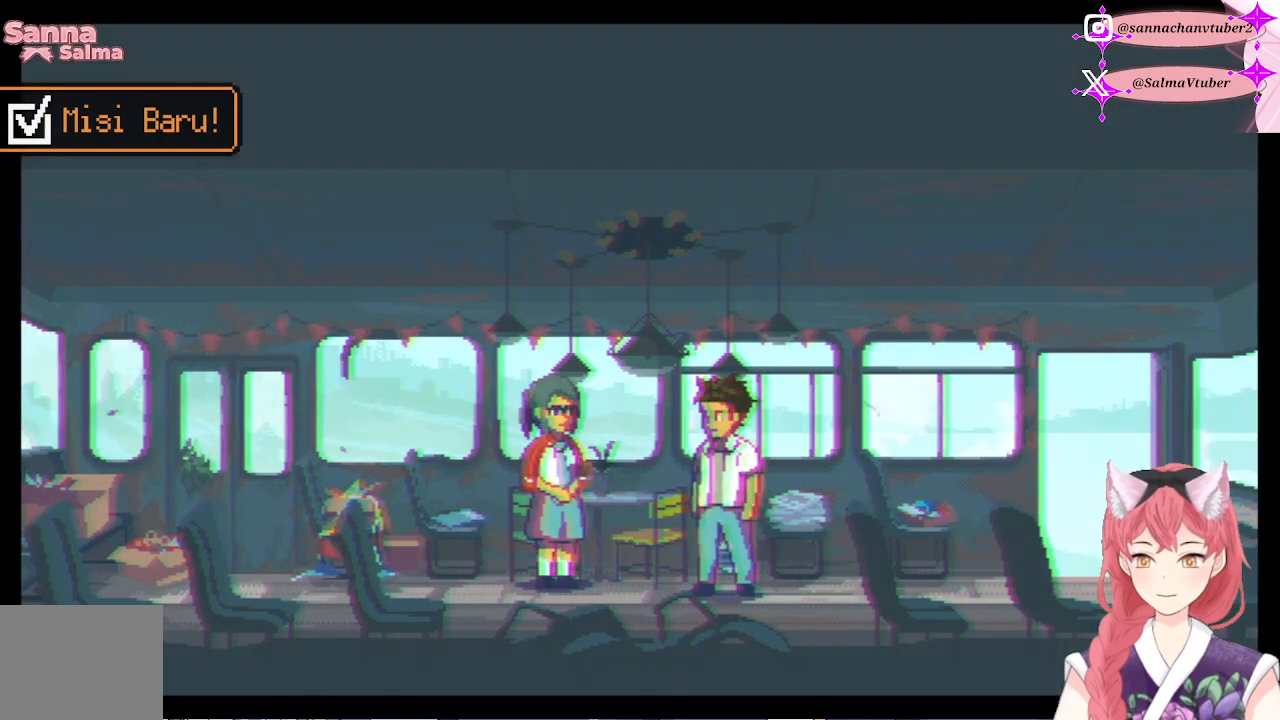
{"buttons": [], "right_stick": "center", "events": []}
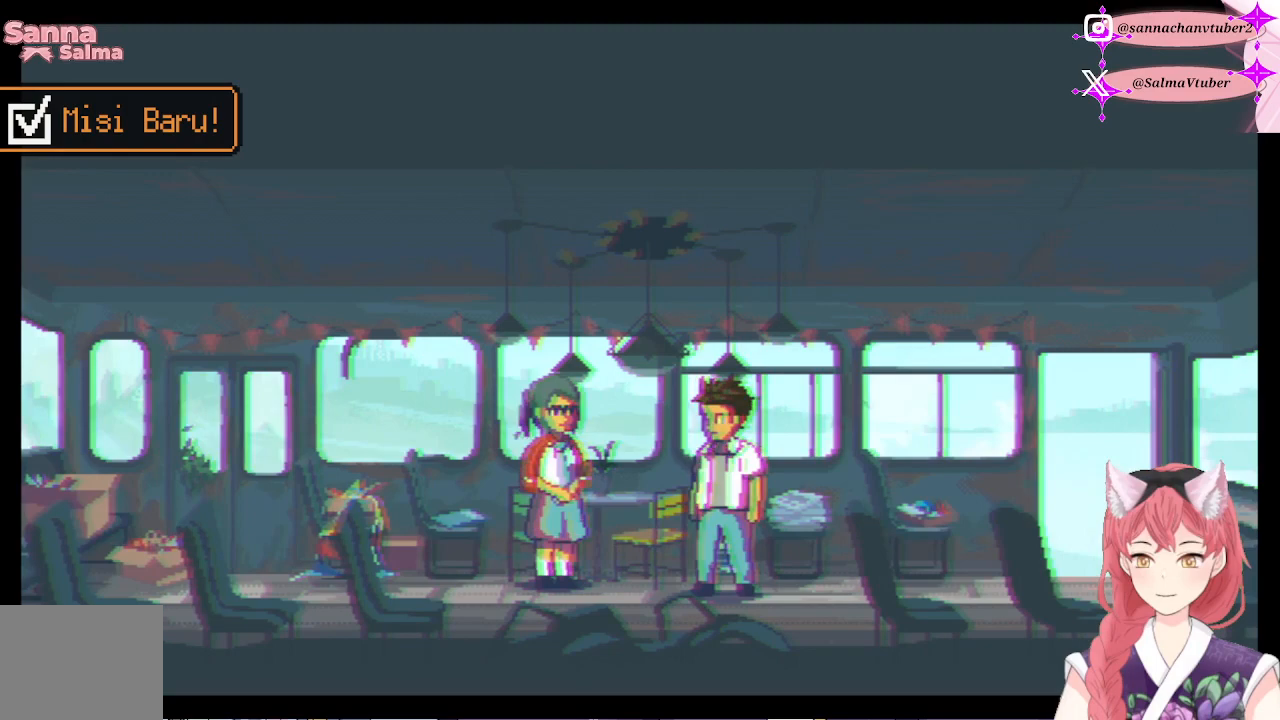
{"buttons": [], "right_stick": "center", "events": []}
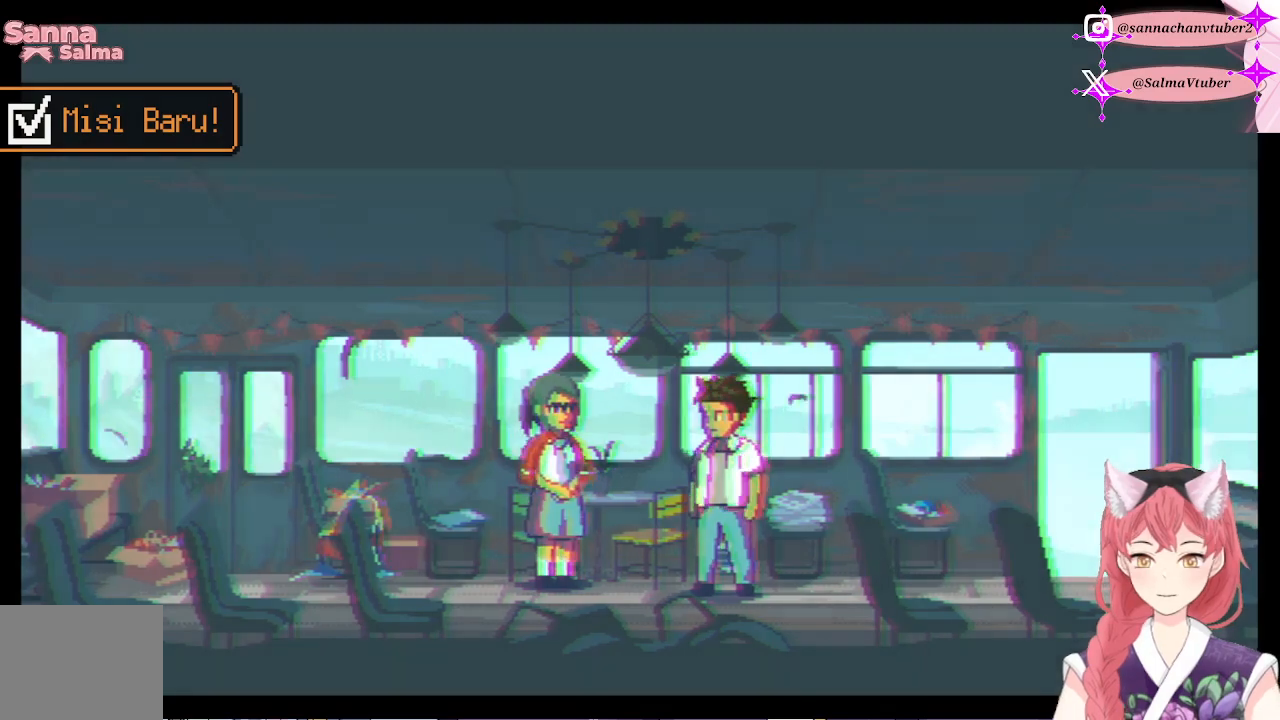
{"buttons": [], "right_stick": "center", "events": []}
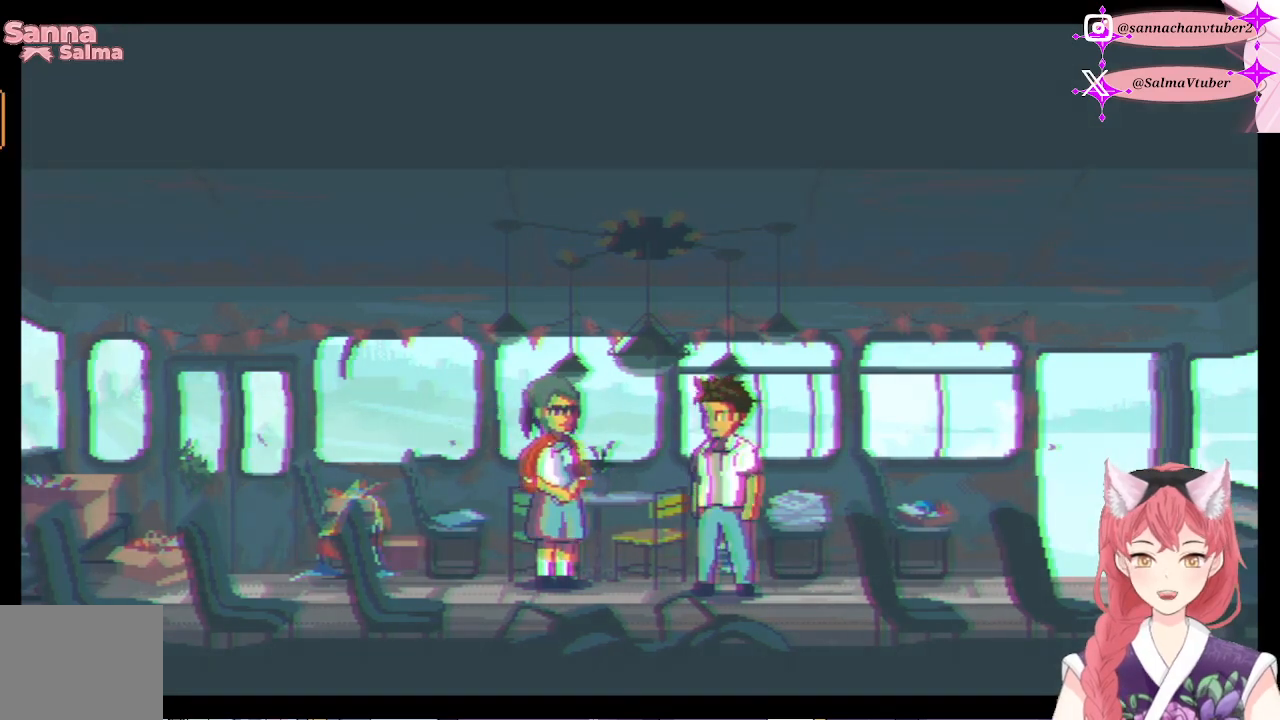
{"buttons": [], "right_stick": "center", "events": []}
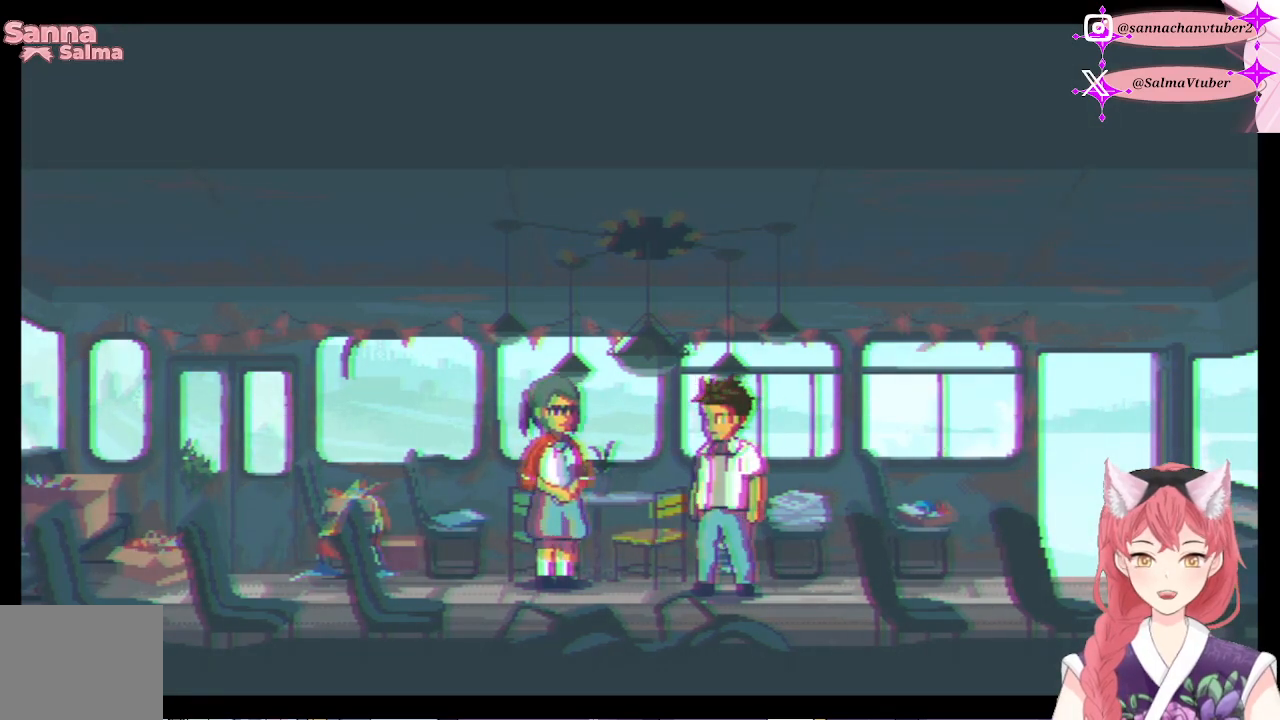
{"buttons": [], "right_stick": "center", "events": []}
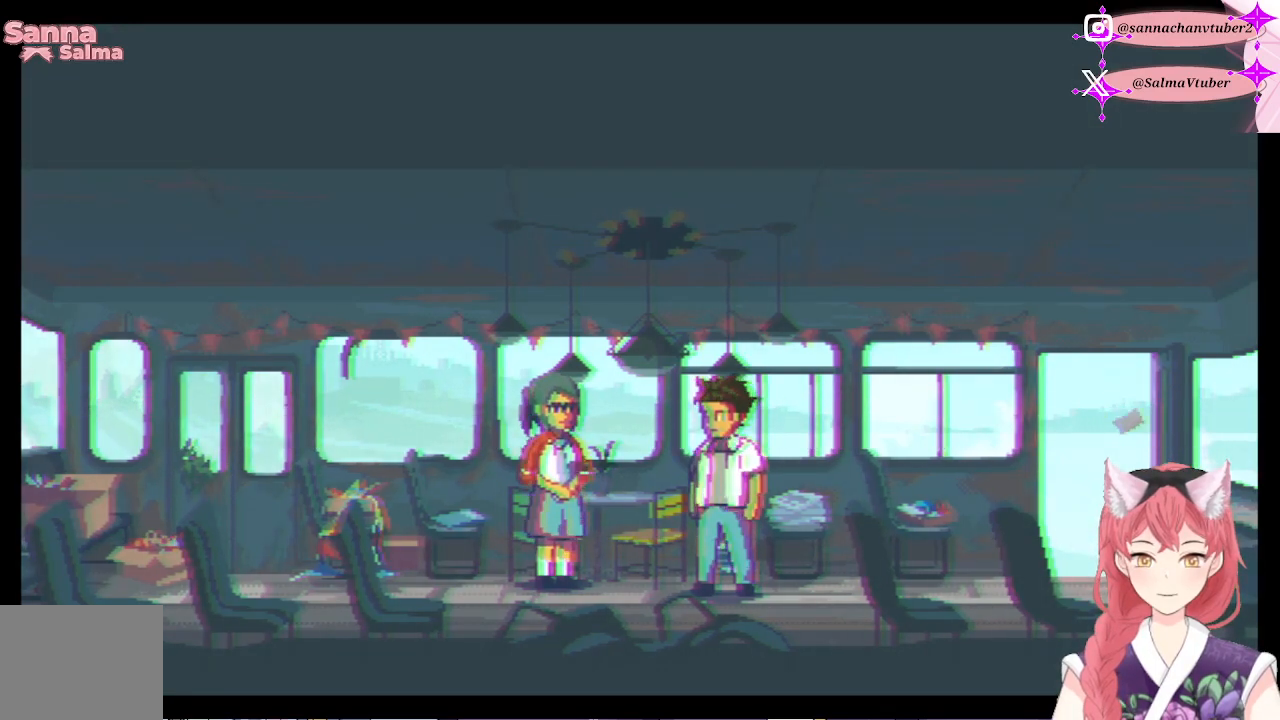
{"buttons": [], "right_stick": "center", "events": []}
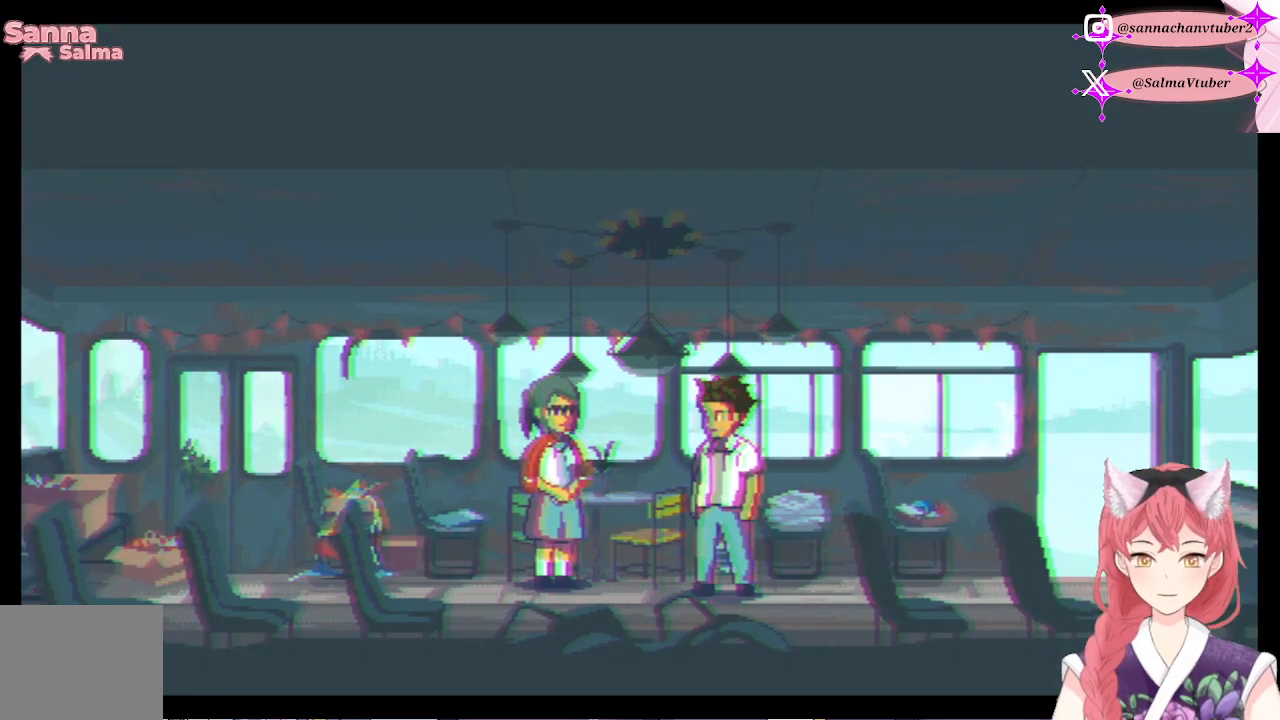
{"buttons": [], "right_stick": "center", "events": []}
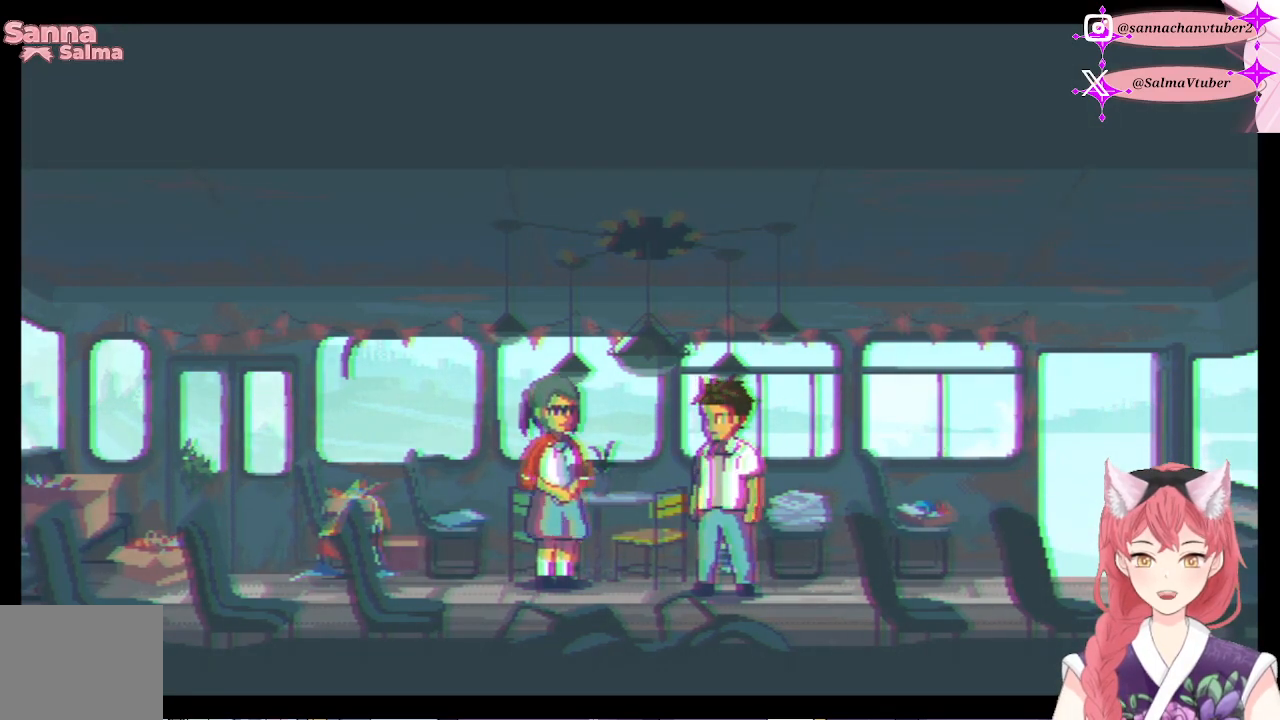
{"buttons": ["DPAD_LEFT"], "right_stick": "center", "events": [[33, "DPAD_LEFT", "down"]]}
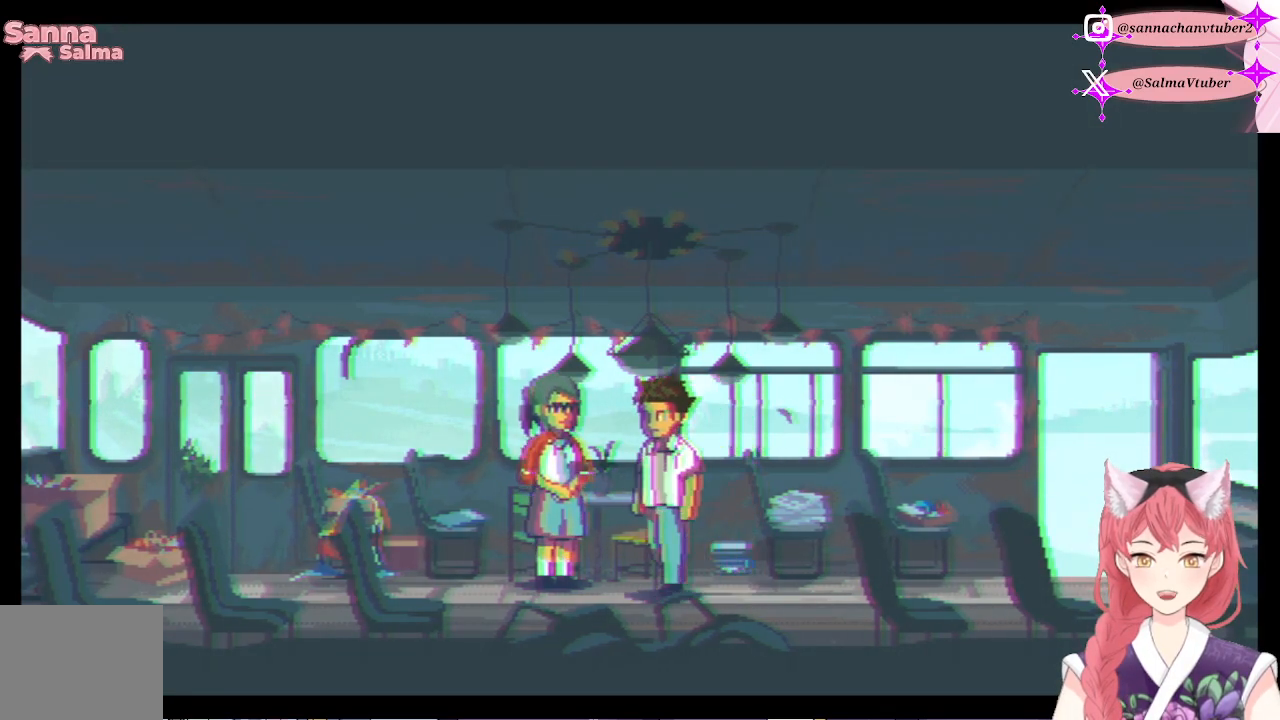
{"buttons": ["DPAD_LEFT"], "right_stick": "center", "events": []}
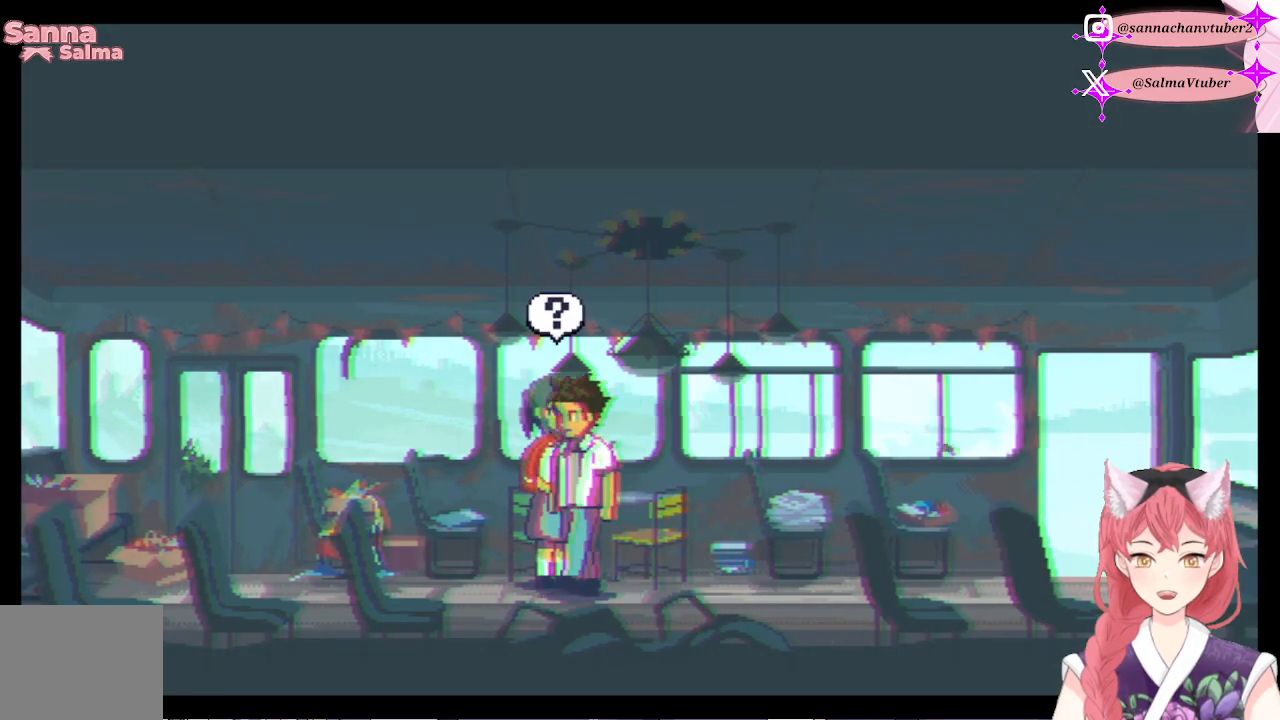
{"buttons": ["DPAD_LEFT"], "right_stick": "center", "events": []}
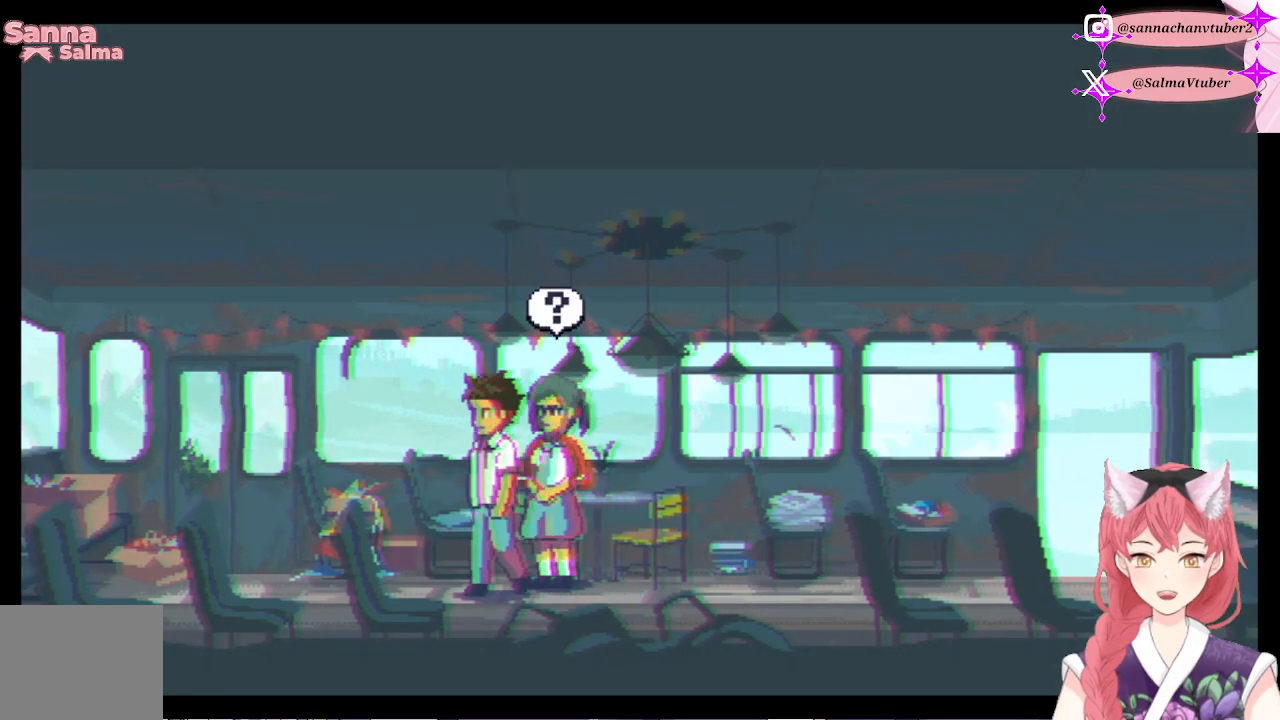
{"buttons": [], "right_stick": "center", "events": [[467, "DPAD_LEFT", "up"]]}
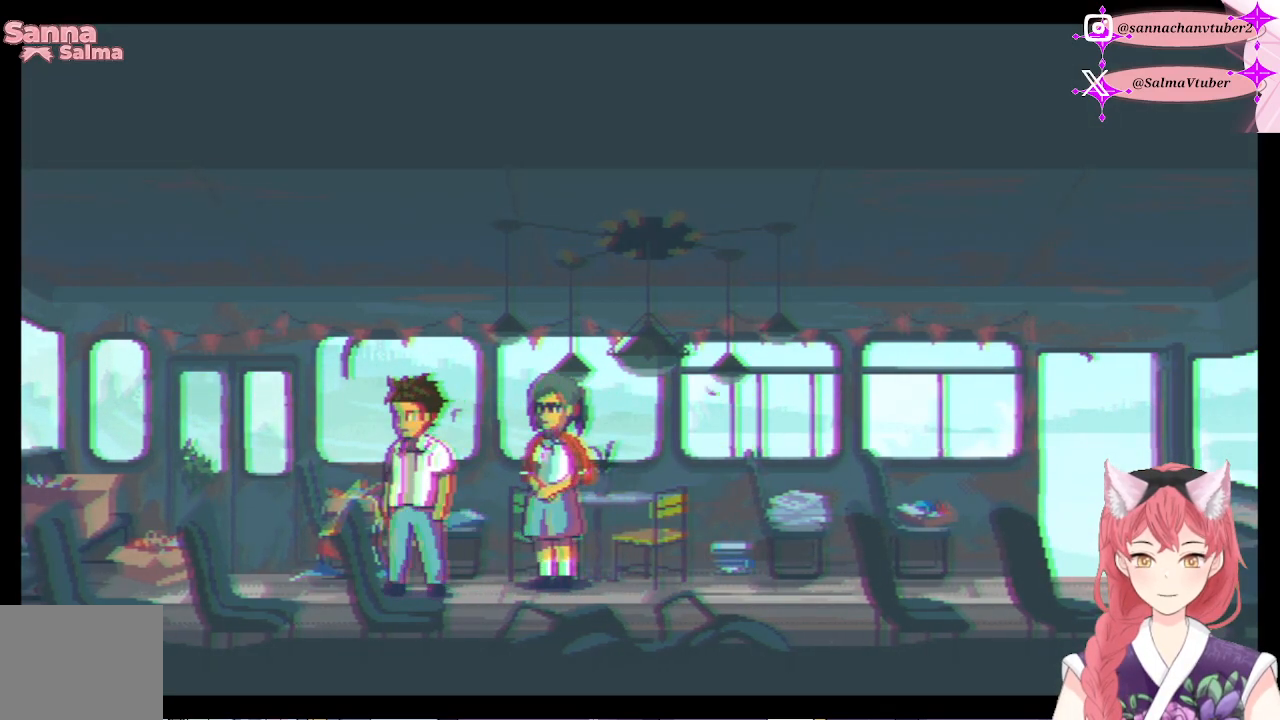
{"buttons": ["DPAD_RIGHT"], "right_stick": "center", "events": [[233, "DPAD_RIGHT", "down"]]}
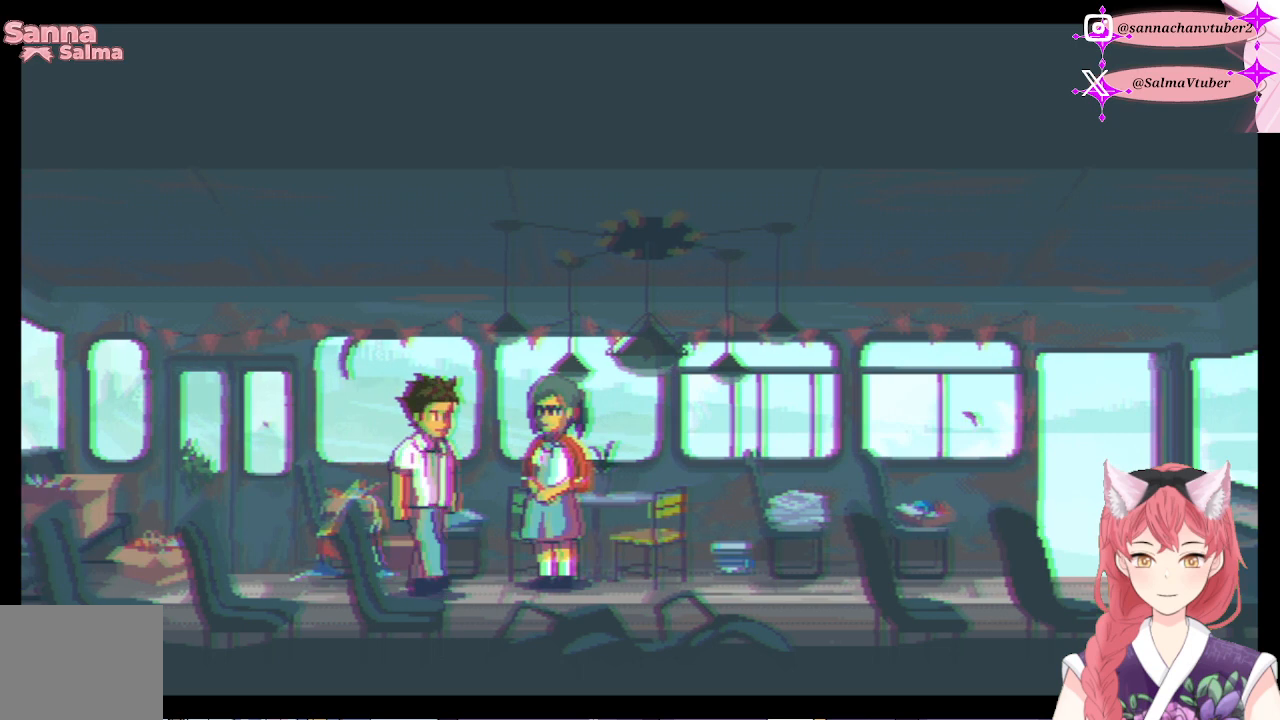
{"buttons": ["DPAD_RIGHT"], "right_stick": "center", "events": []}
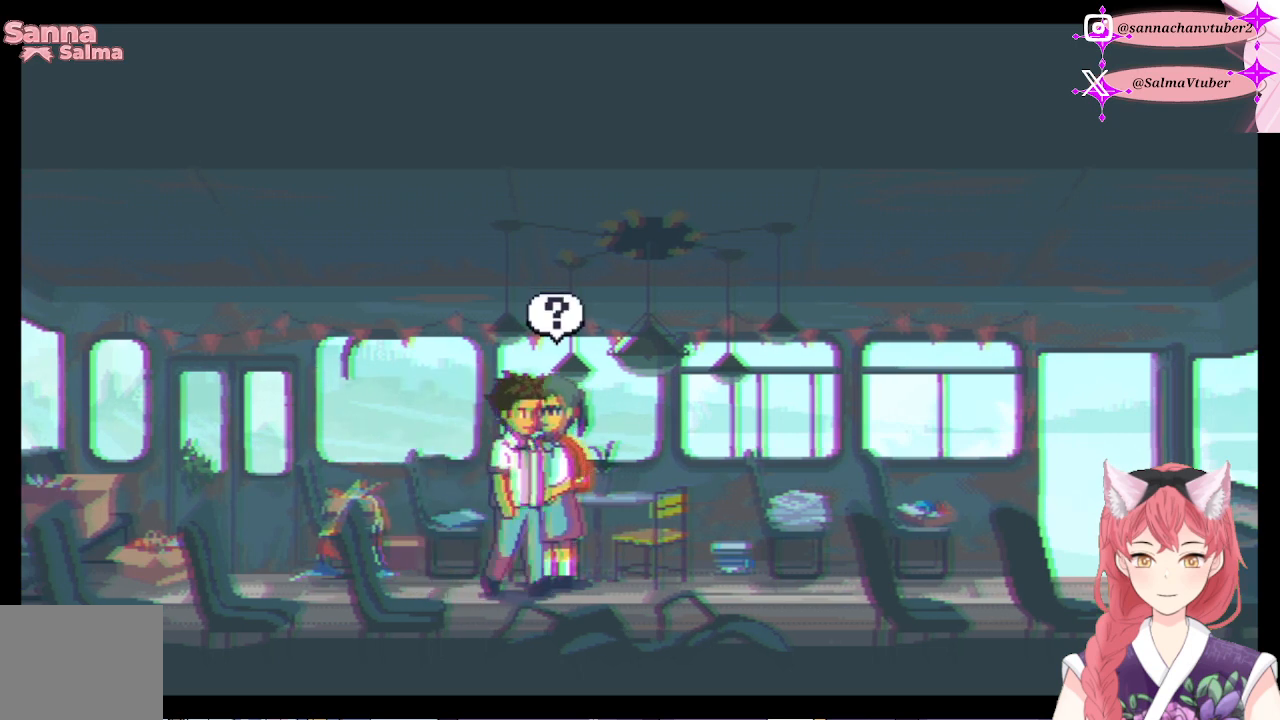
{"buttons": ["DPAD_RIGHT"], "right_stick": "center", "events": []}
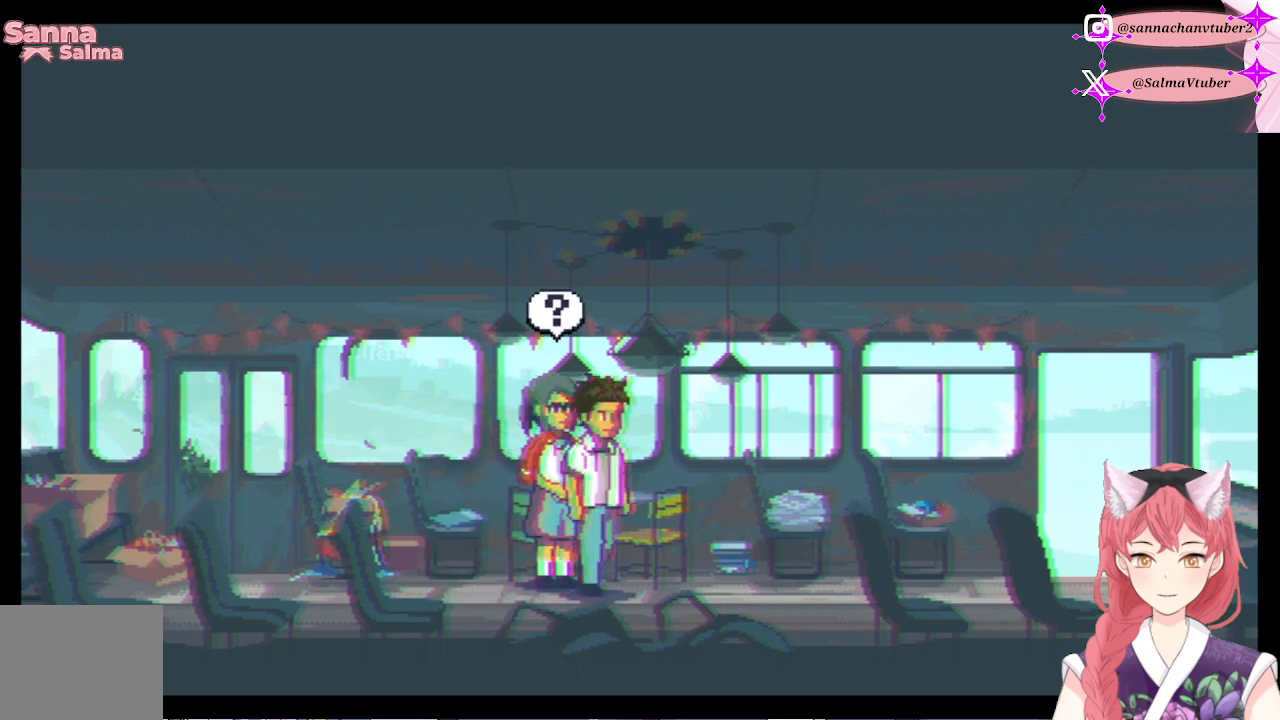
{"buttons": ["DPAD_RIGHT"], "right_stick": "center", "events": []}
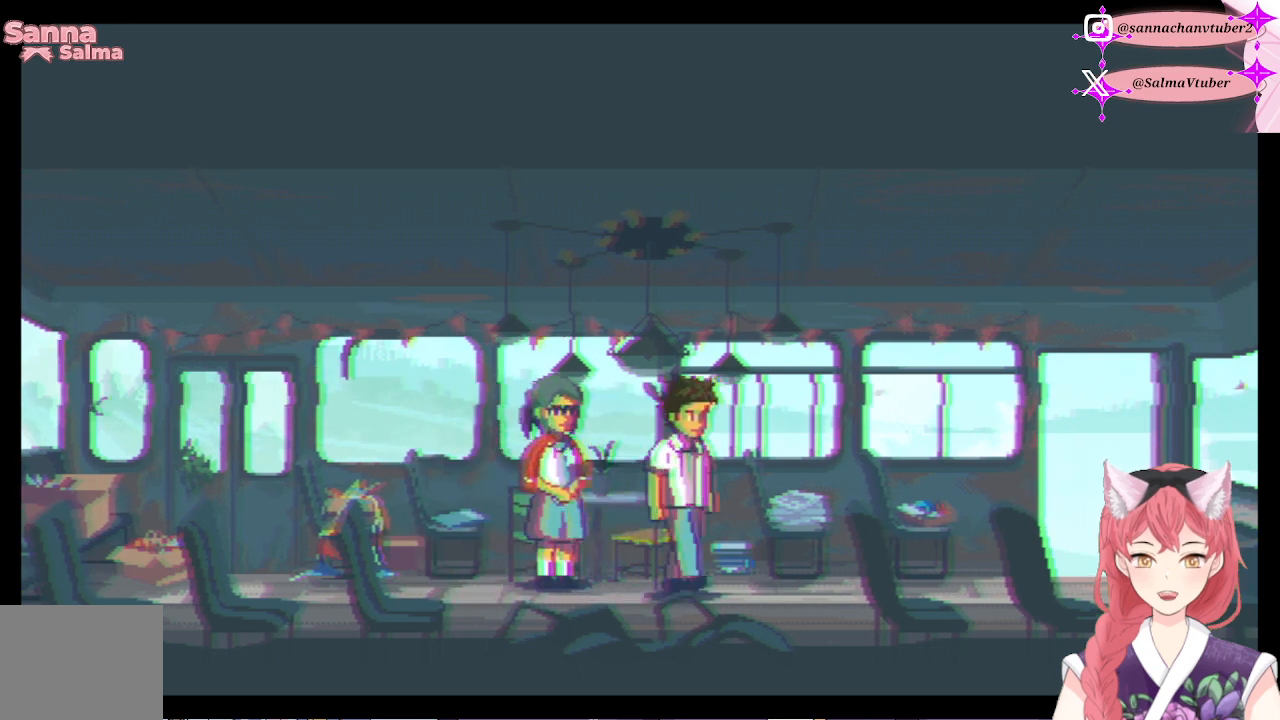
{"buttons": [], "right_stick": "center", "events": [[433, "DPAD_RIGHT", "up"]]}
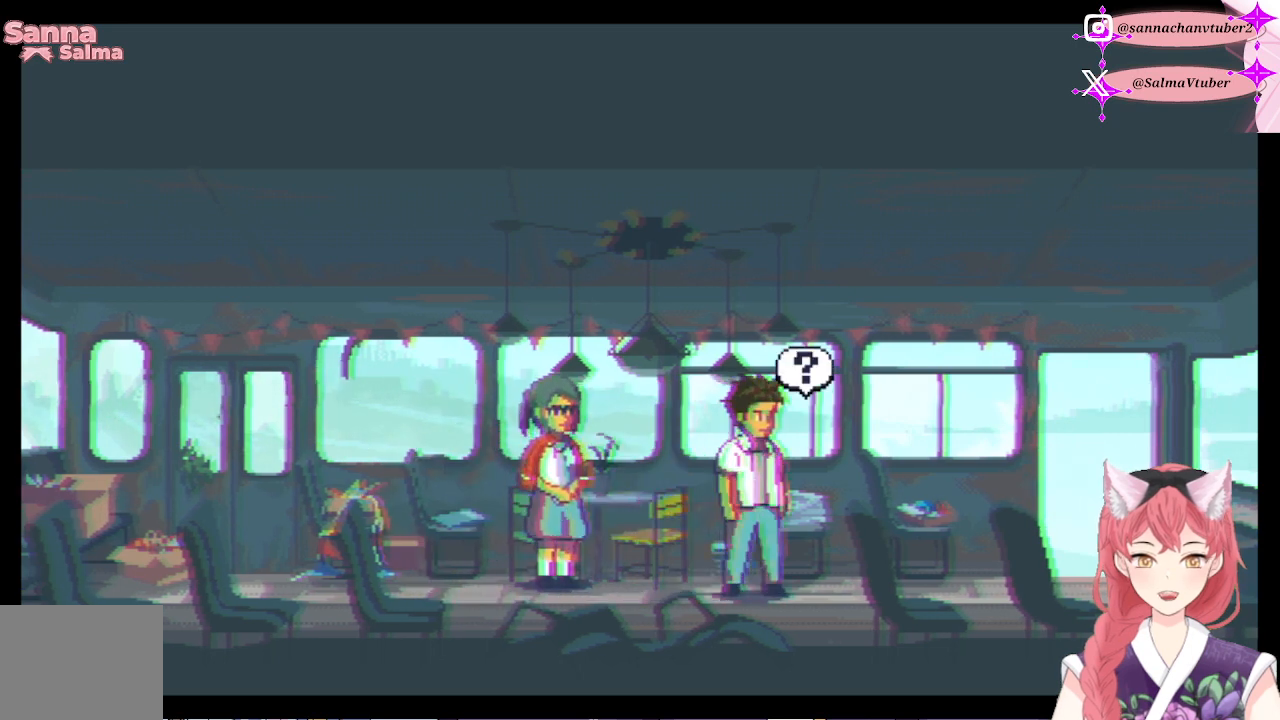
{"buttons": [], "right_stick": "center", "events": []}